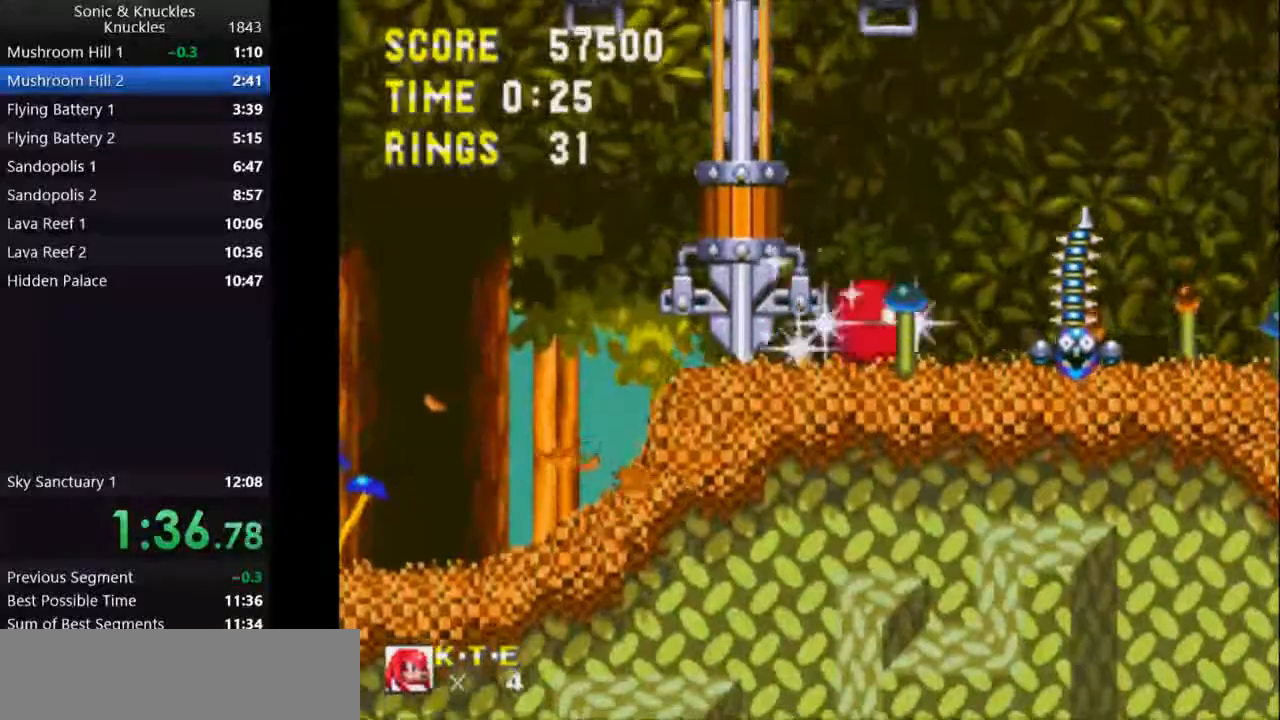
Gameplay with keyboard; each line is a JSON object with the keys held at the frame after it. "events" lists presses ("down") and releases ("up") of "c", "down", "left", "q", "right", "space", "up", "x" and "z" between this image and that frame as [ms after this image, input, new state], when the widget could be followed in between. No other keys are recorded. Mouse input is not recorded.
{"keys": ["down"], "events": [[33, "x", "up"], [67, "c", "up"], [383, "down", "down"]]}
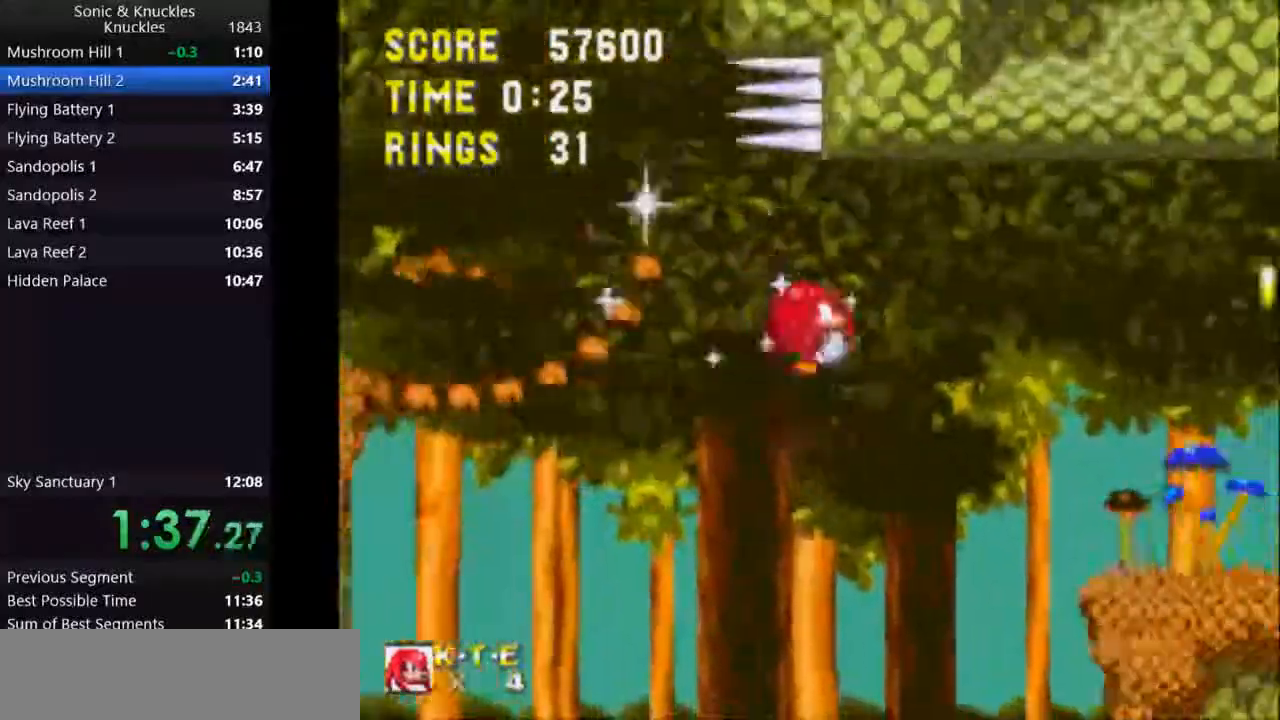
{"keys": ["x"], "events": [[233, "down", "up"], [333, "x", "down"]]}
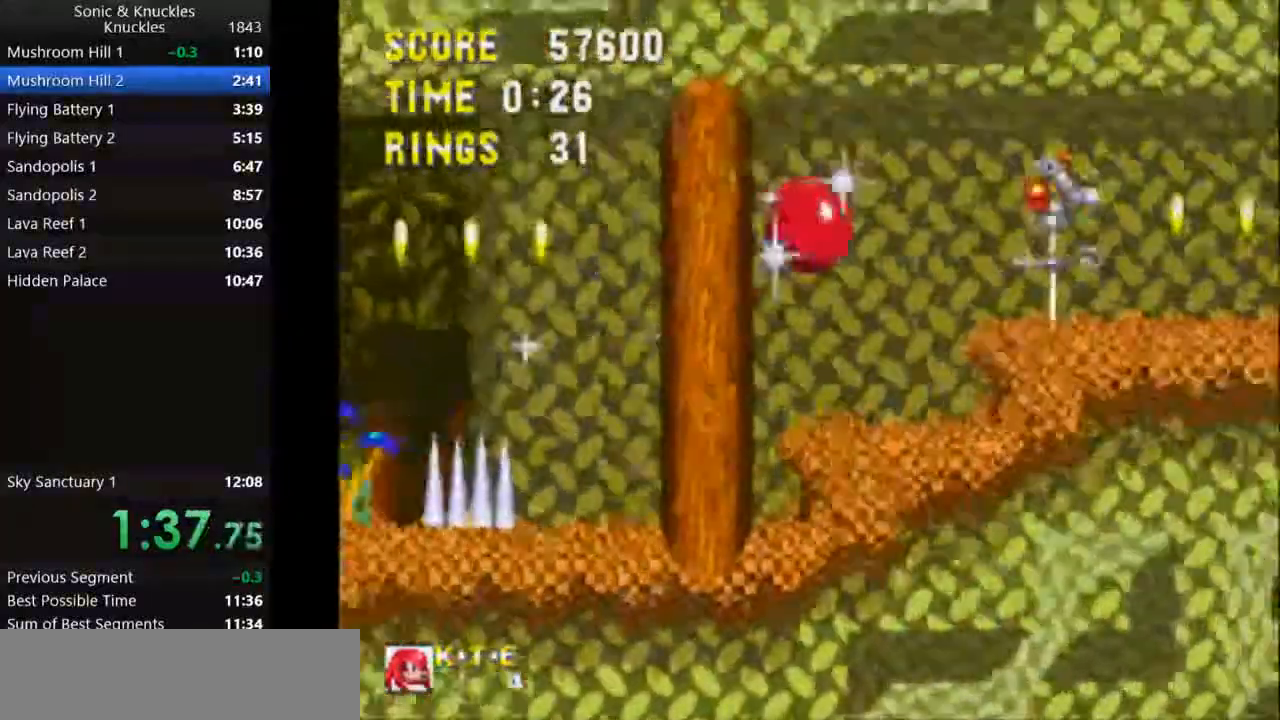
{"keys": ["down"], "events": [[400, "down", "down"], [483, "x", "up"]]}
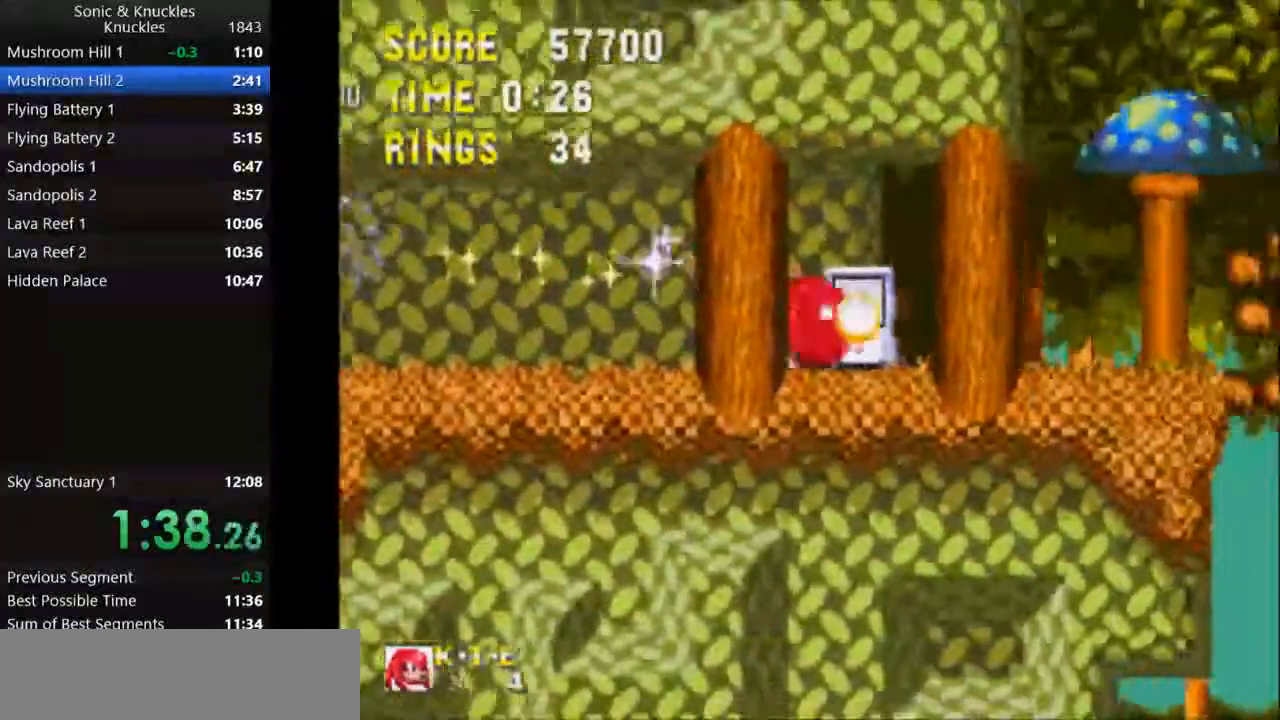
{"keys": ["down"], "events": []}
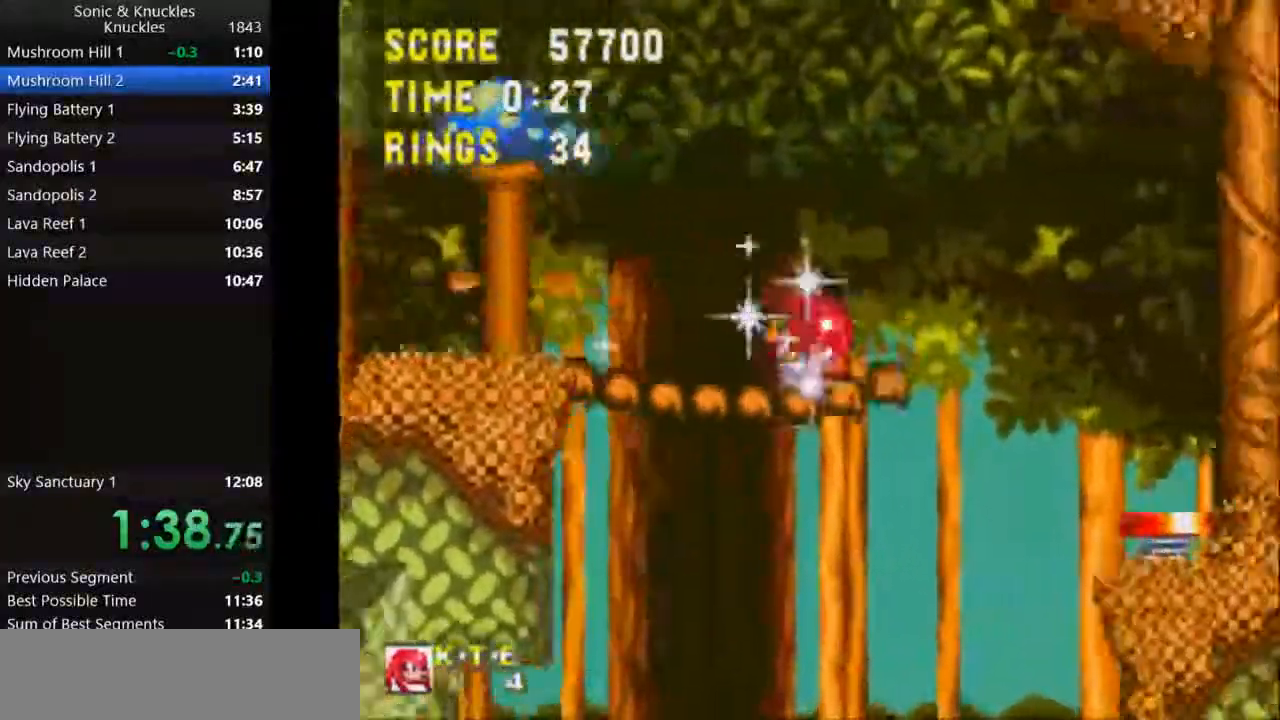
{"keys": ["down"], "events": []}
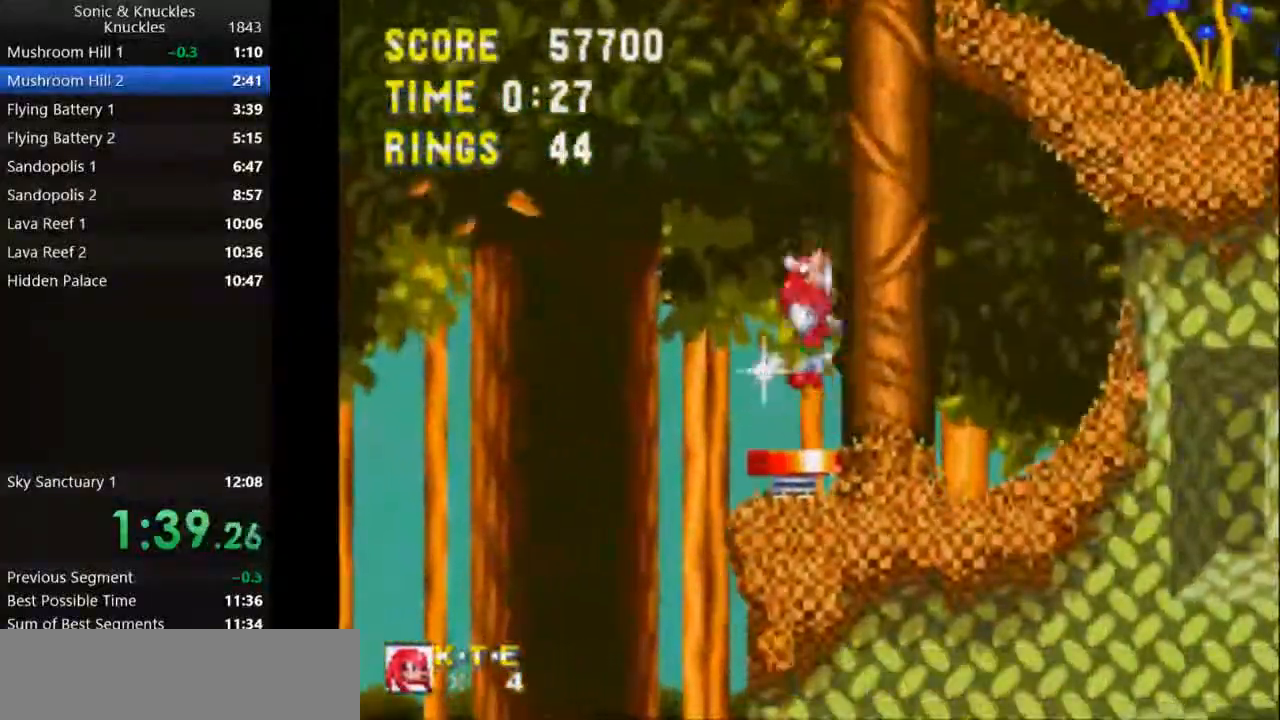
{"keys": ["down"], "events": []}
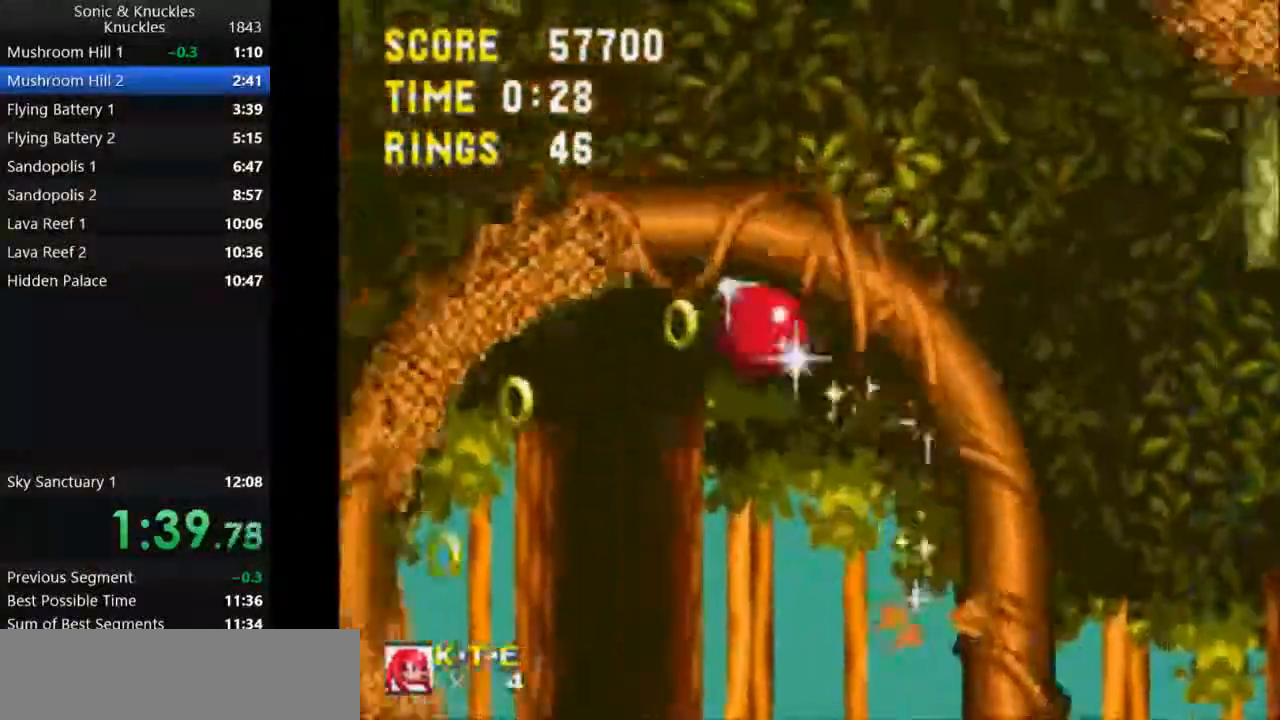
{"keys": ["right", "x"], "events": [[167, "right", "down"], [200, "down", "up"], [217, "x", "down"]]}
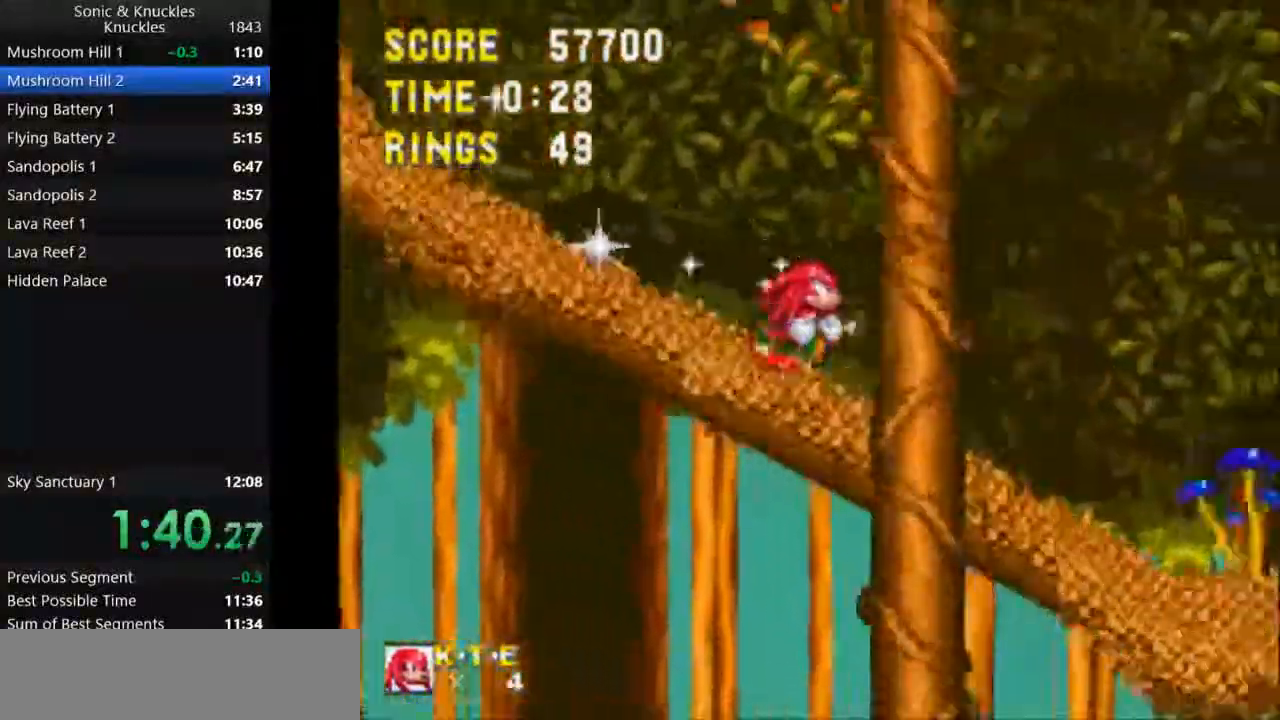
{"keys": ["right"], "events": [[100, "x", "up"]]}
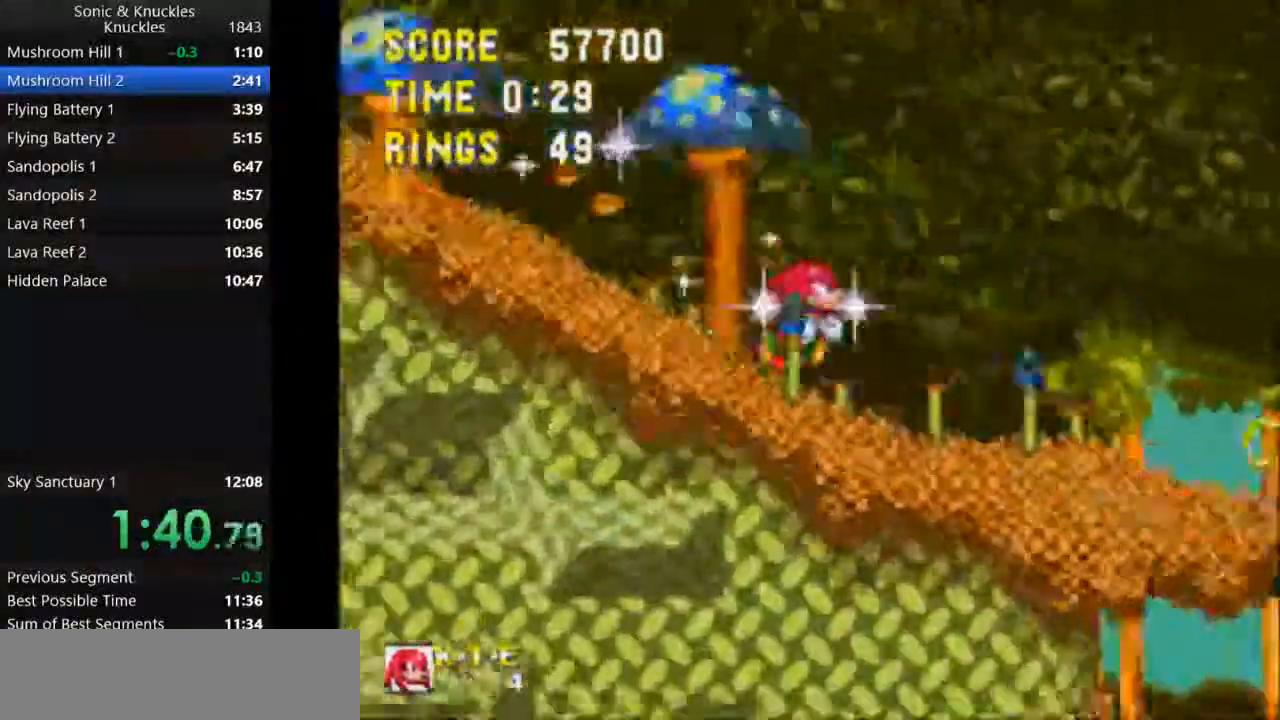
{"keys": ["right"], "events": []}
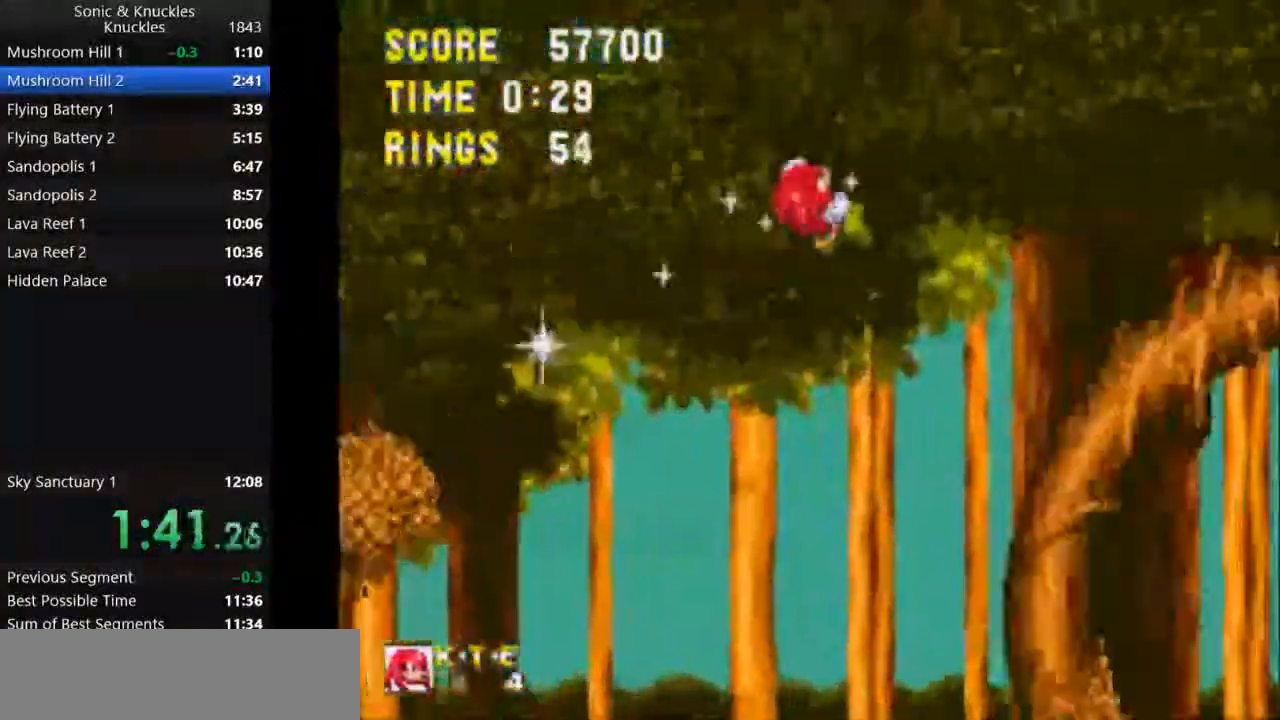
{"keys": ["right"], "events": []}
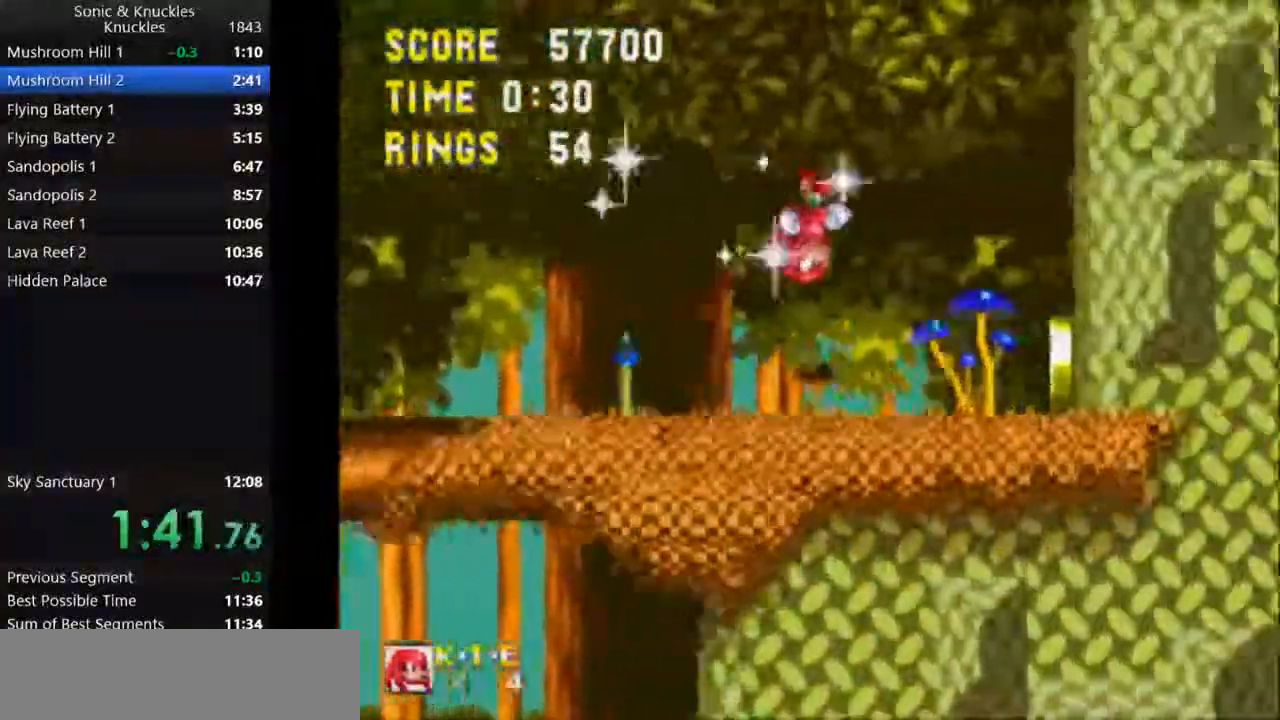
{"keys": ["down", "left"], "events": [[133, "left", "down"], [167, "right", "up"], [500, "down", "down"]]}
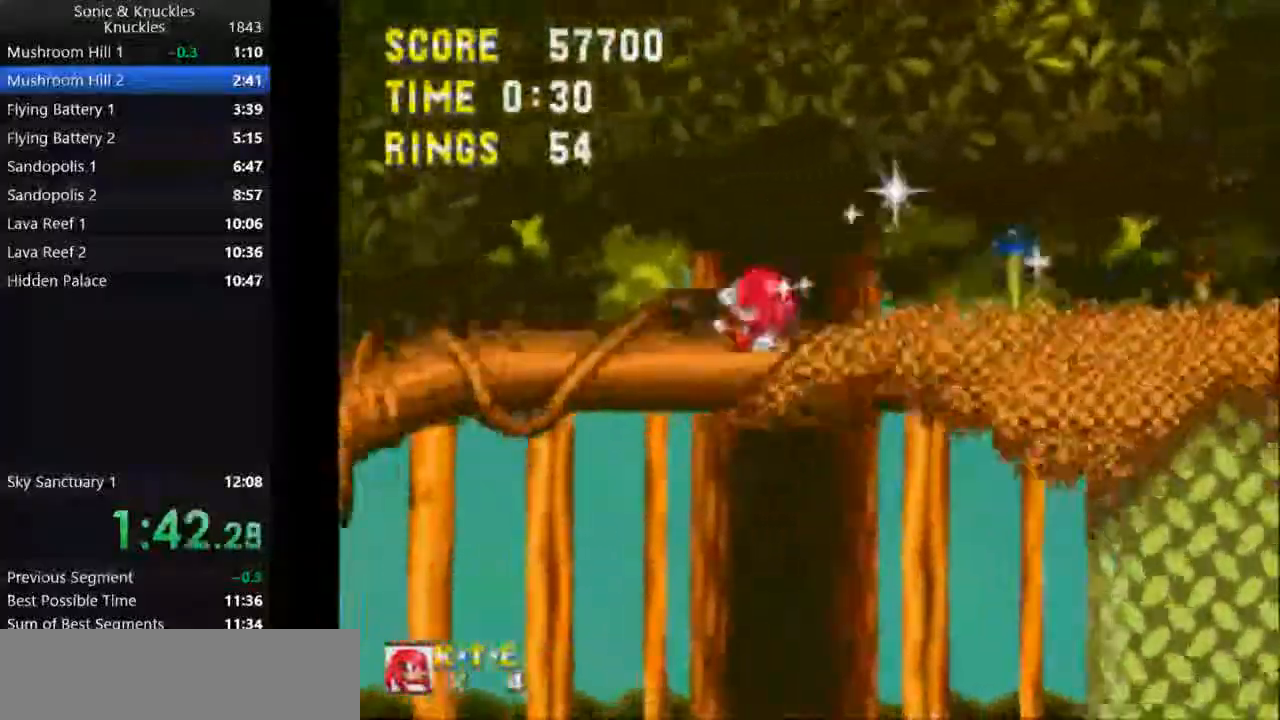
{"keys": ["right"], "events": [[100, "left", "up"], [317, "right", "down"], [383, "down", "up"]]}
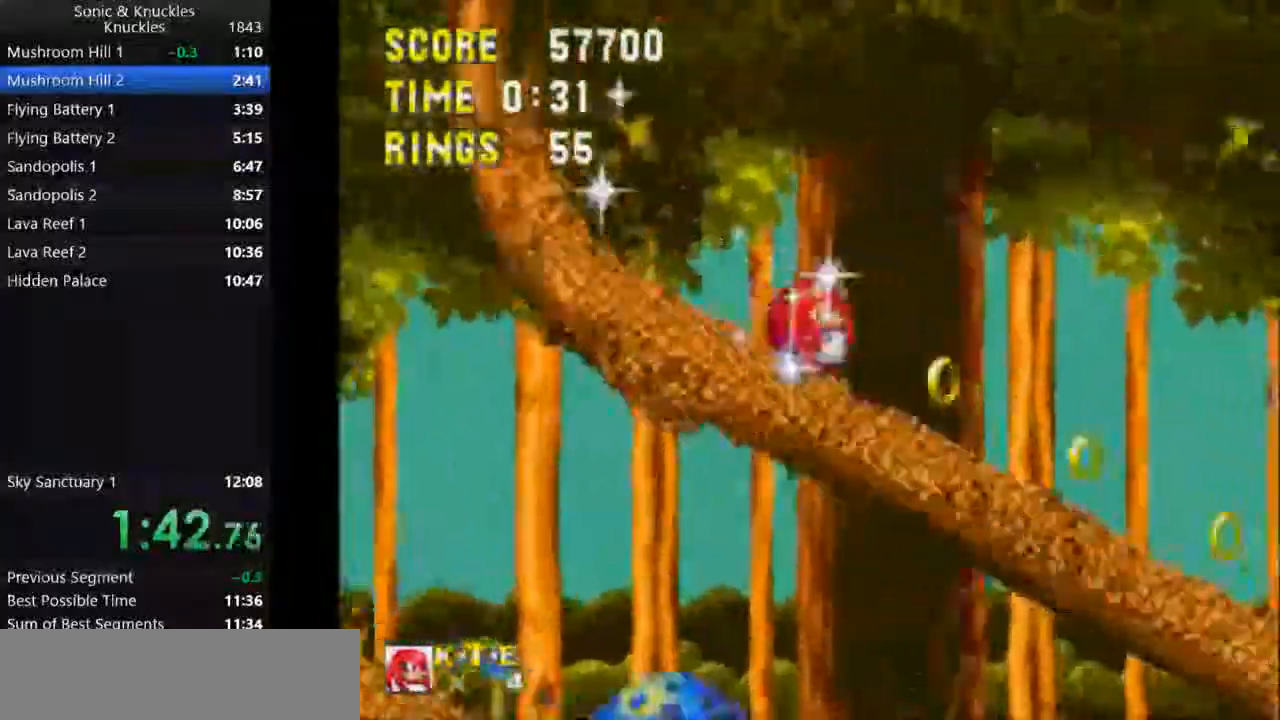
{"keys": ["right"], "events": [[200, "x", "down"], [400, "x", "up"]]}
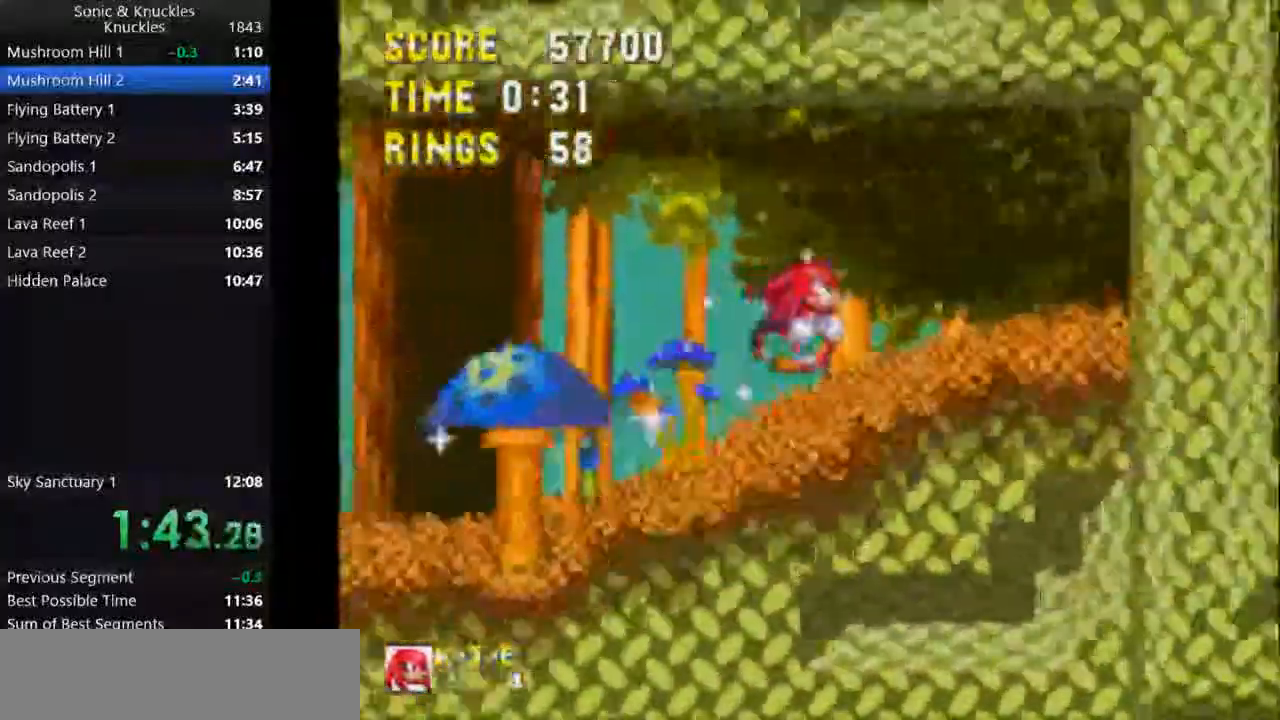
{"keys": ["right"], "events": [[350, "down", "down"], [367, "right", "up"], [433, "right", "down"], [483, "down", "up"]]}
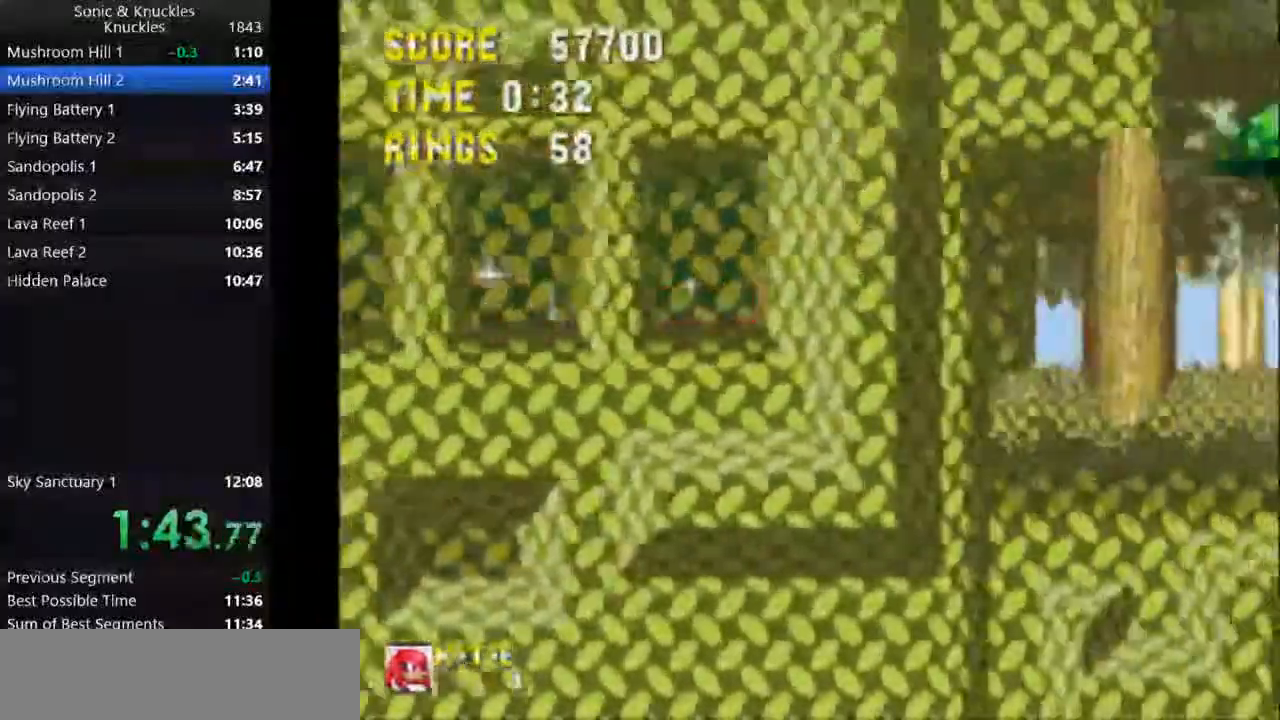
{"keys": ["right"], "events": []}
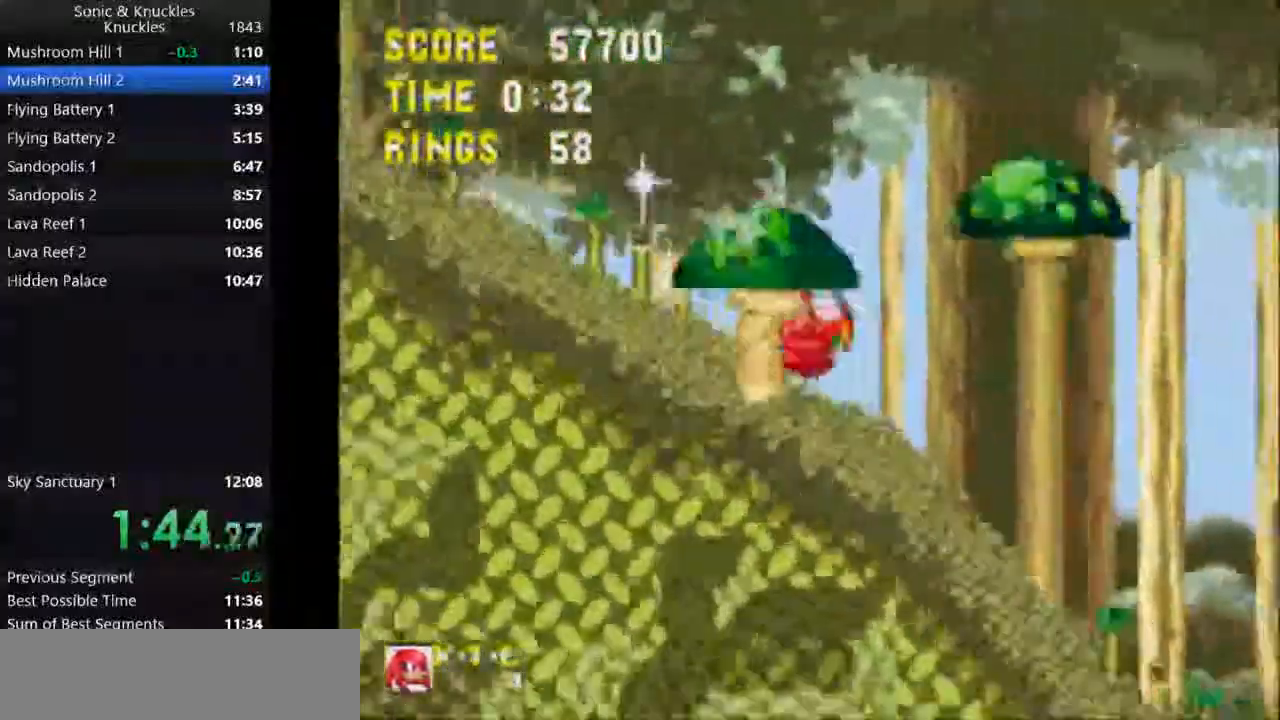
{"keys": ["right"], "events": []}
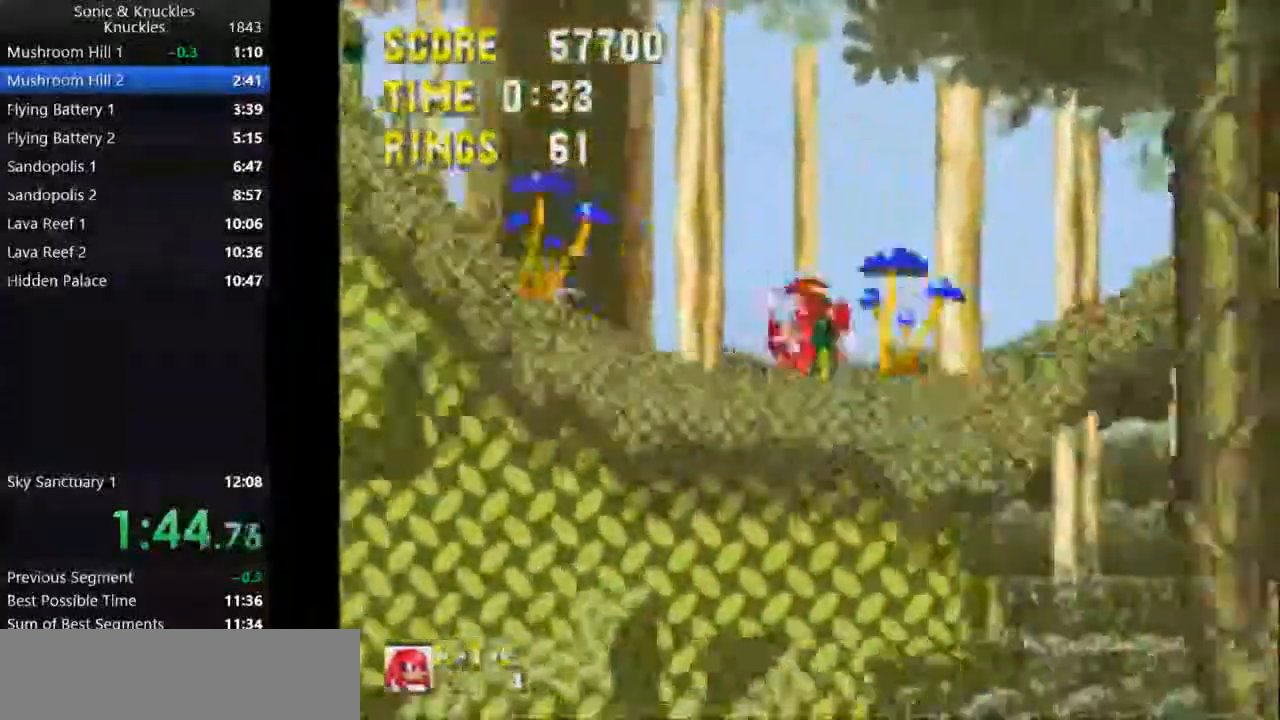
{"keys": ["right"], "events": []}
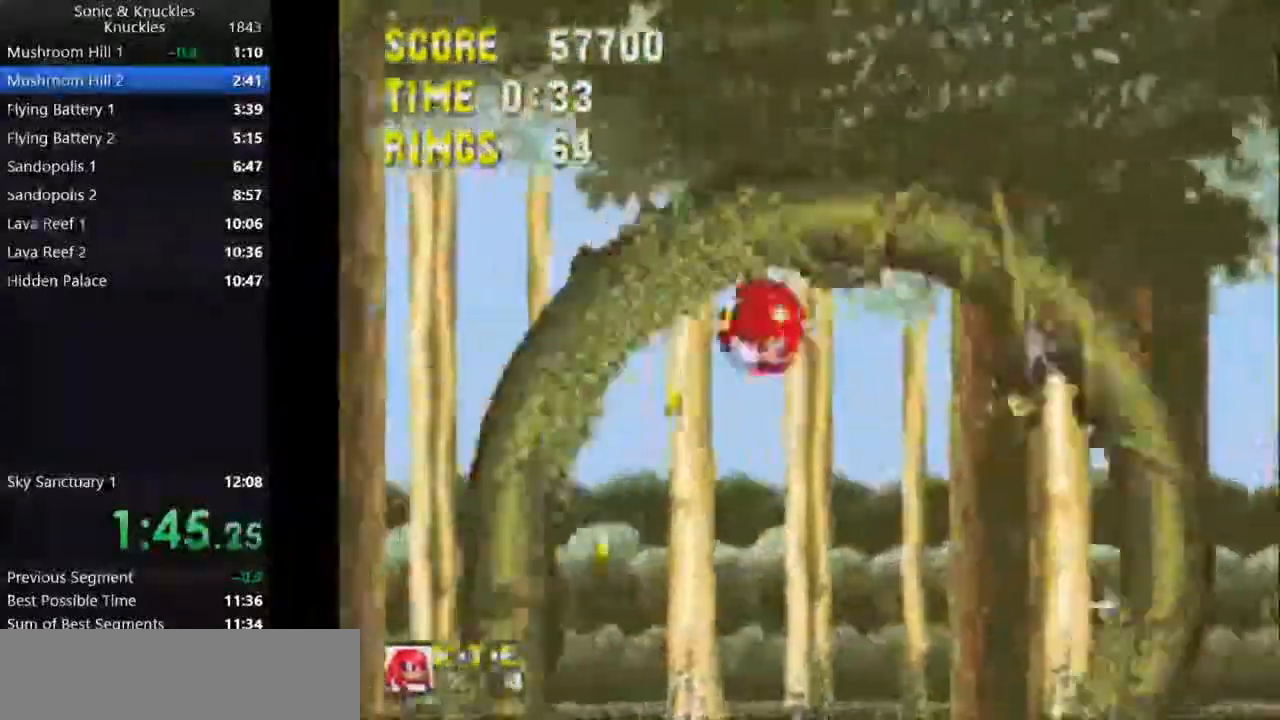
{"keys": ["right"], "events": []}
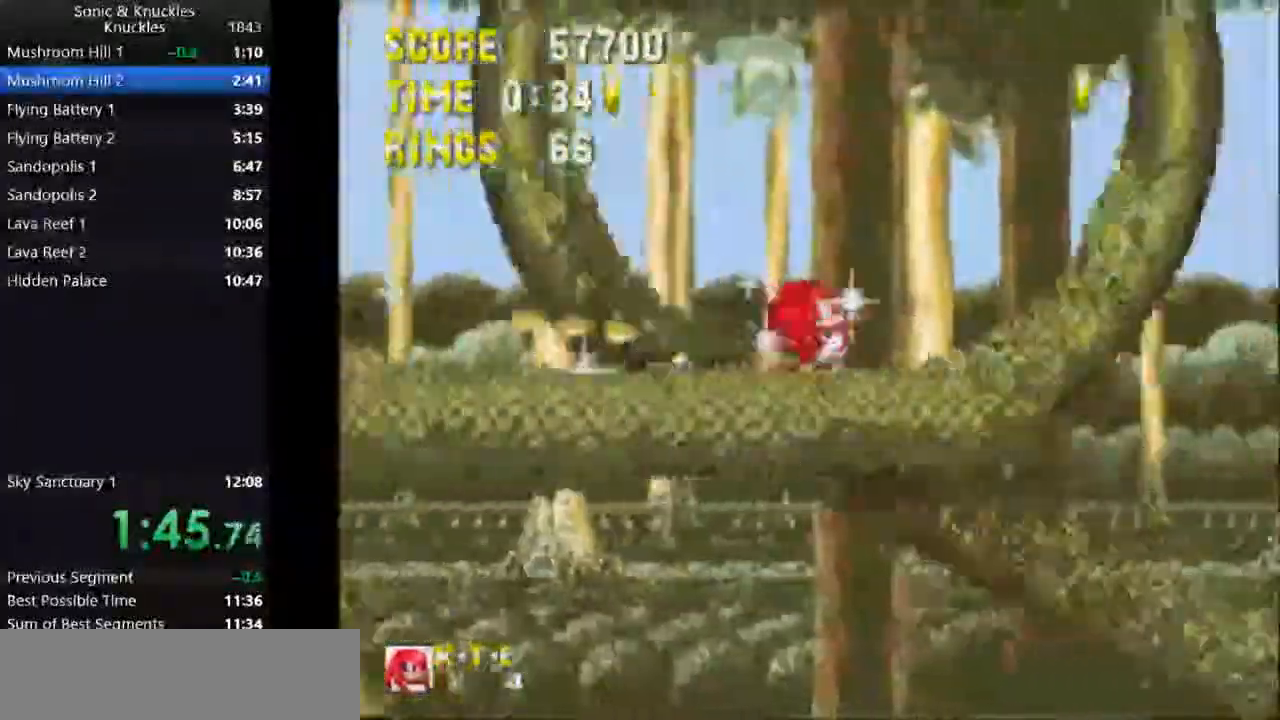
{"keys": ["right"], "events": []}
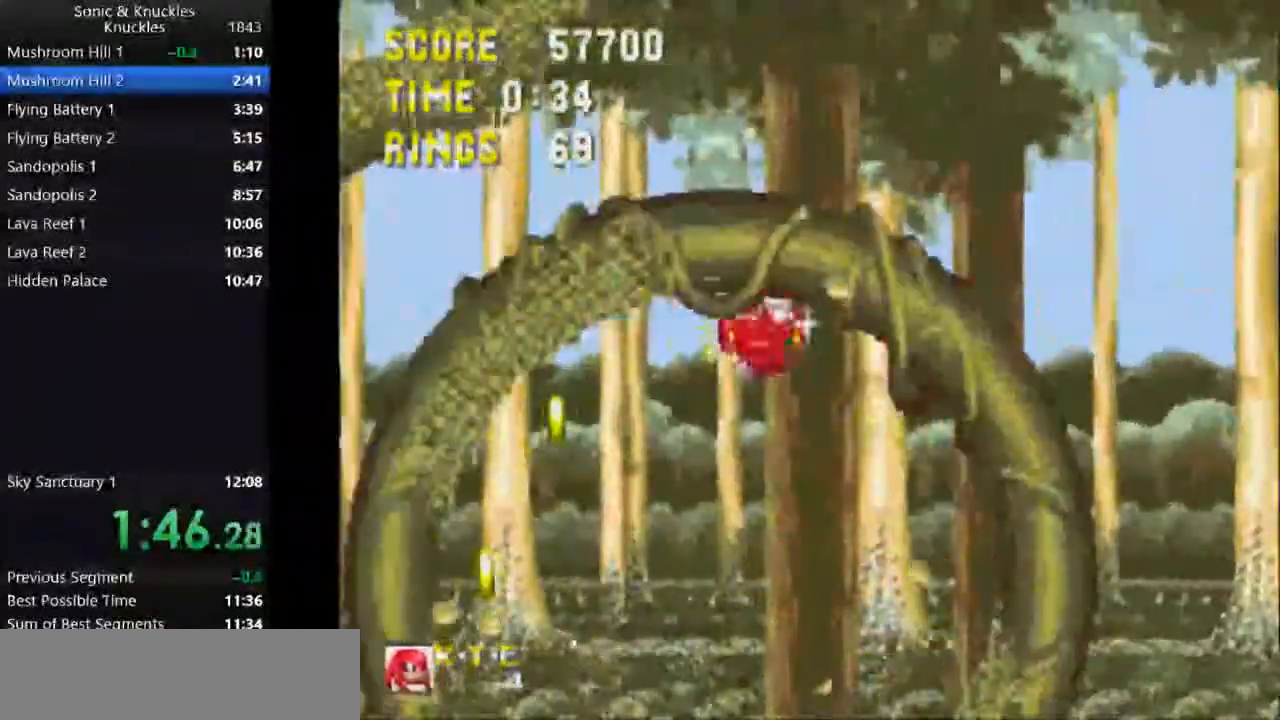
{"keys": [], "events": [[167, "x", "down"], [200, "x", "up"], [250, "x", "down"], [333, "x", "up"], [500, "right", "up"]]}
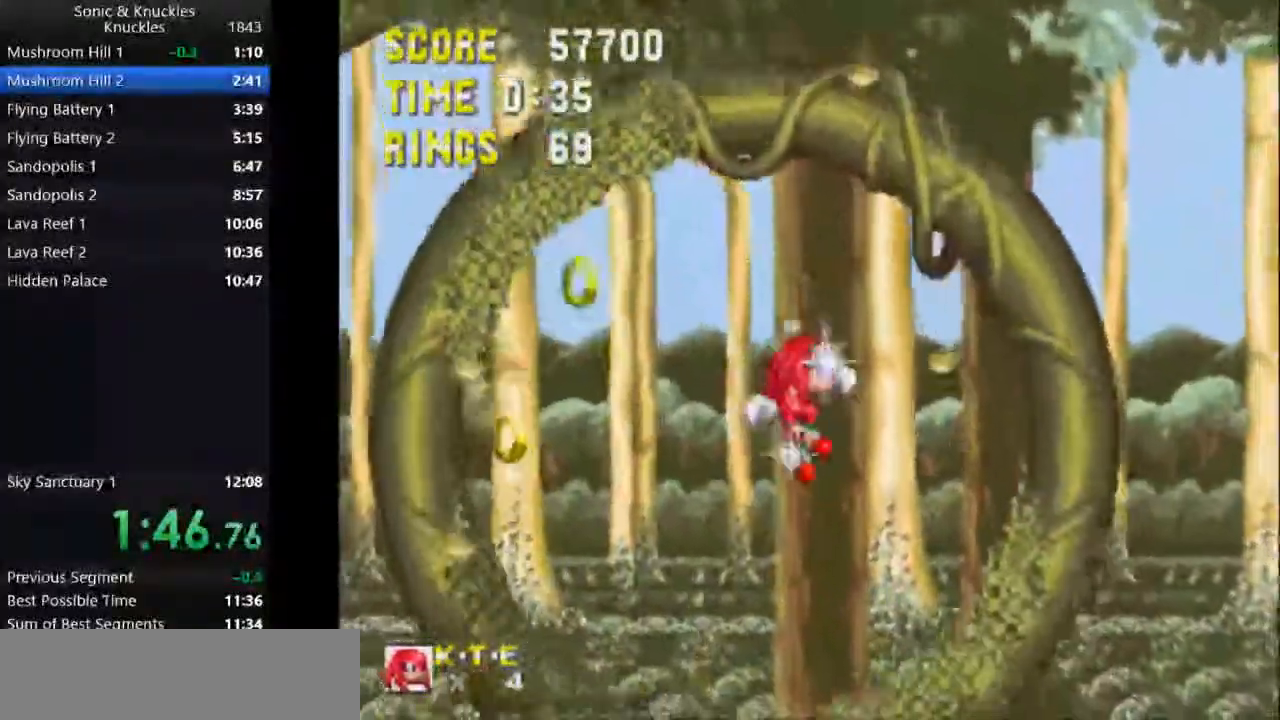
{"keys": ["c", "x", "z"], "events": [[117, "down", "down"], [300, "z", "down"], [317, "x", "down"], [333, "c", "down"], [350, "z", "up"], [367, "x", "up"], [383, "c", "up"], [417, "x", "down"], [417, "z", "down"], [450, "c", "down"], [467, "down", "up"]]}
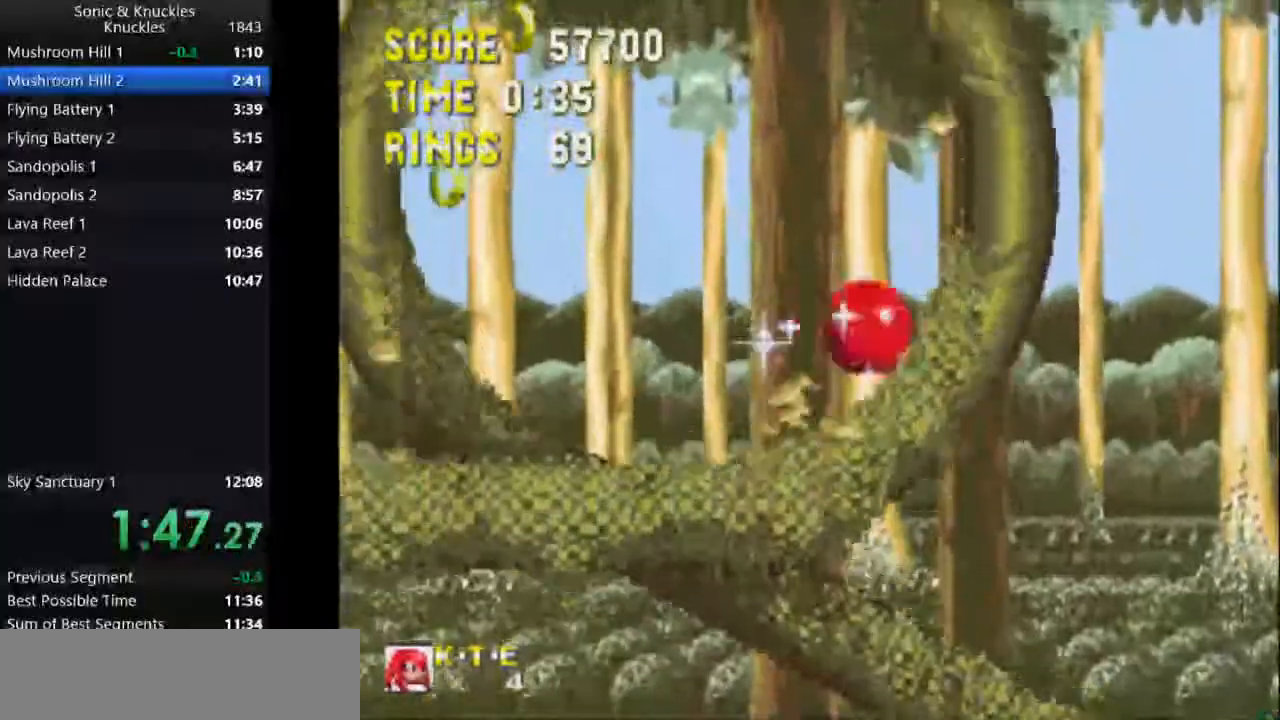
{"keys": ["down", "x"], "events": [[17, "z", "up"], [33, "x", "up"], [117, "c", "up"], [150, "down", "down"], [433, "x", "down"]]}
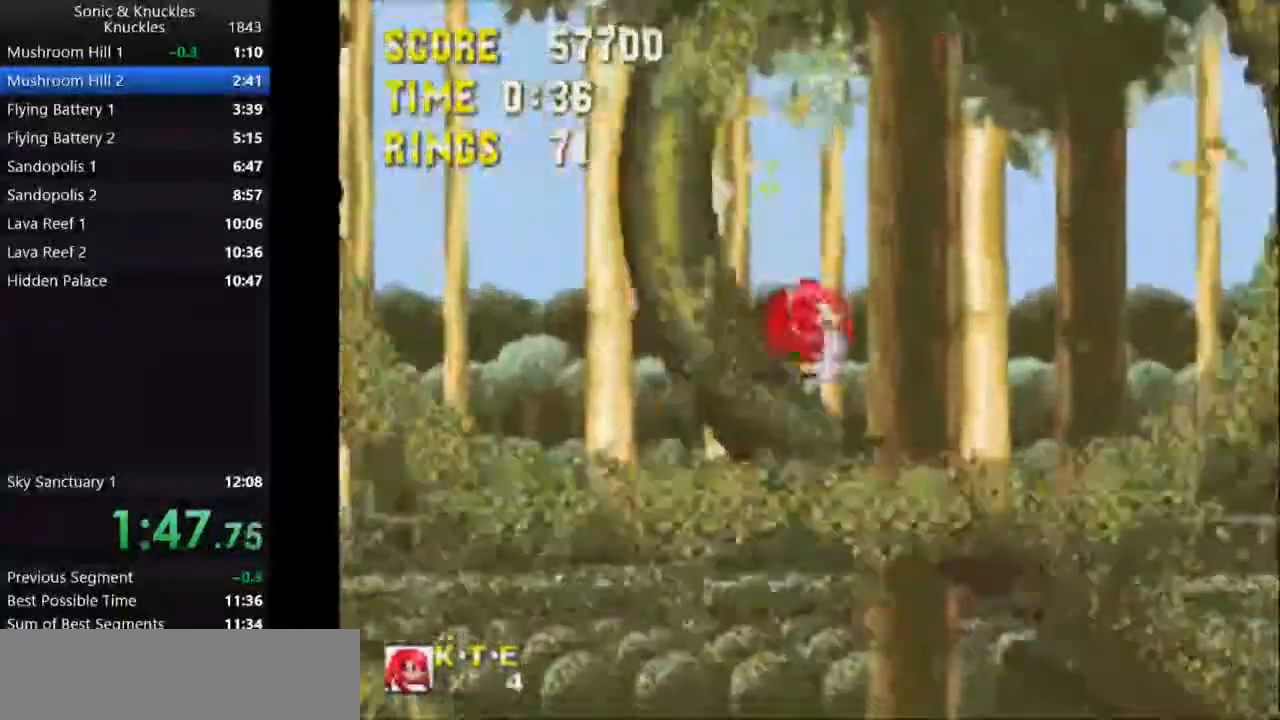
{"keys": ["right"], "events": [[50, "right", "down"], [83, "down", "up"], [117, "x", "up"], [217, "x", "down"], [467, "x", "up"]]}
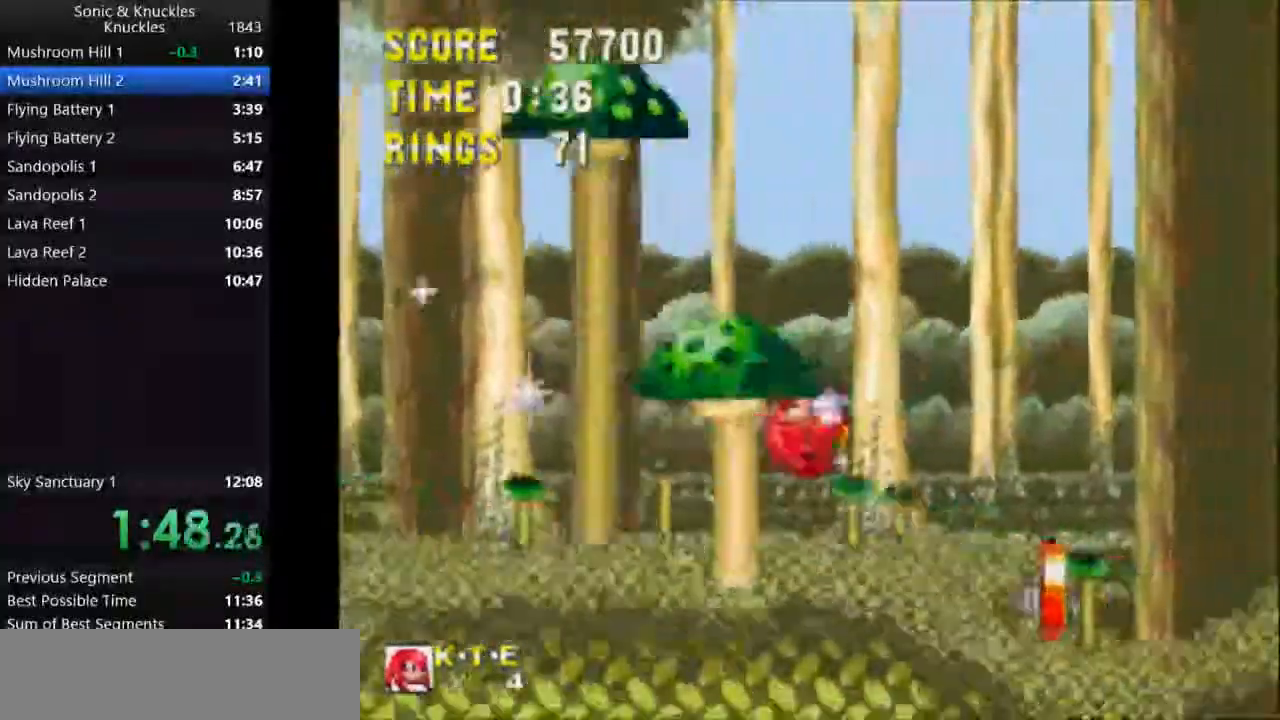
{"keys": ["down", "right"], "events": [[467, "down", "down"]]}
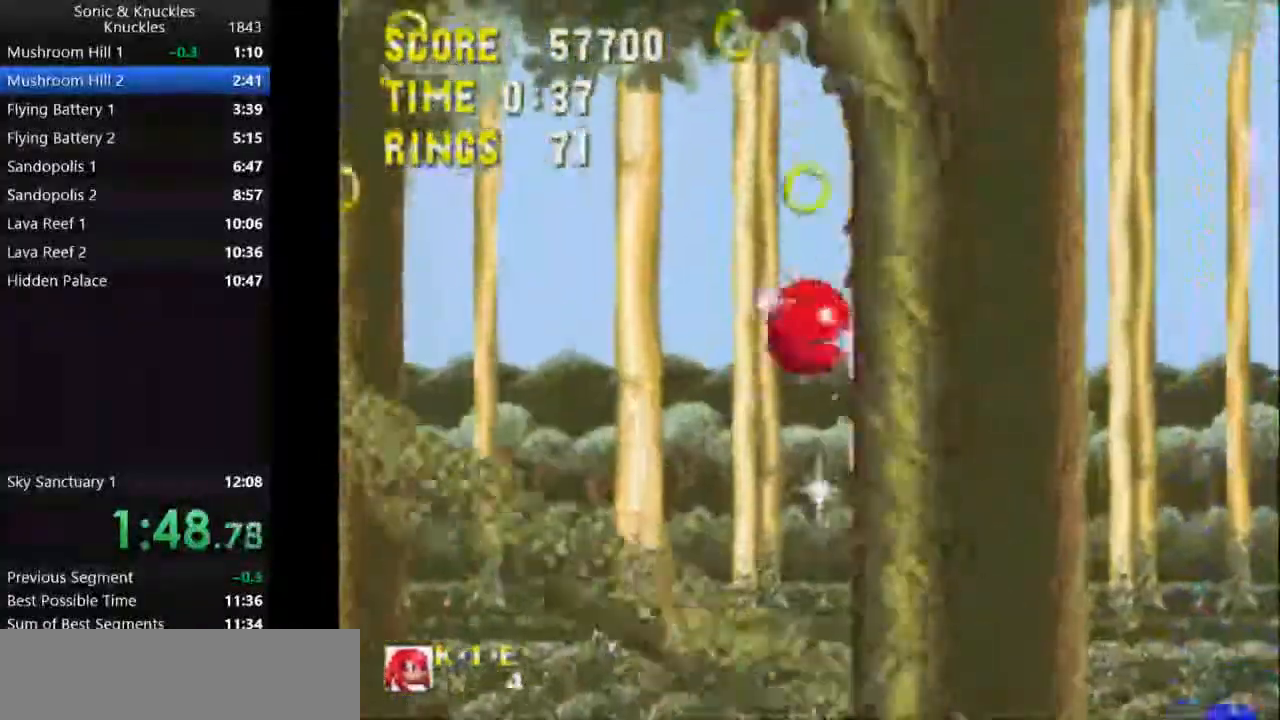
{"keys": ["right"], "events": [[17, "right", "up"], [317, "right", "down"], [383, "down", "up"]]}
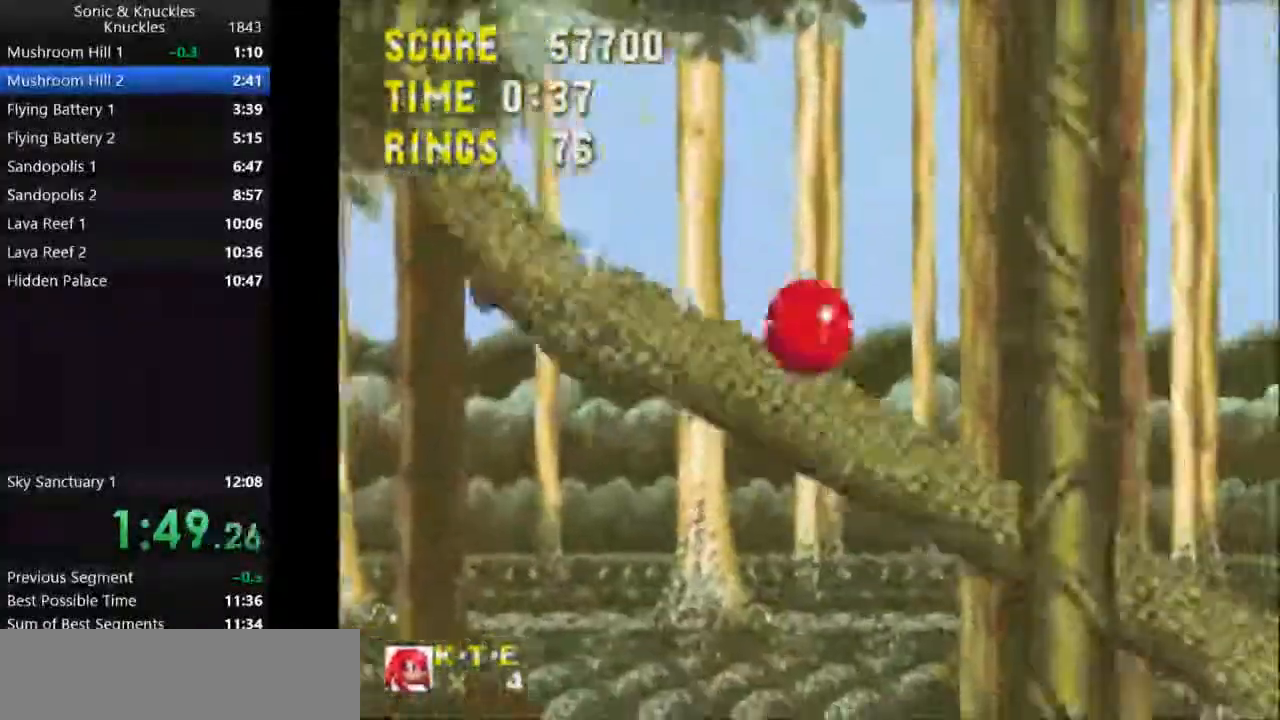
{"keys": ["right"], "events": [[50, "x", "down"], [350, "x", "up"]]}
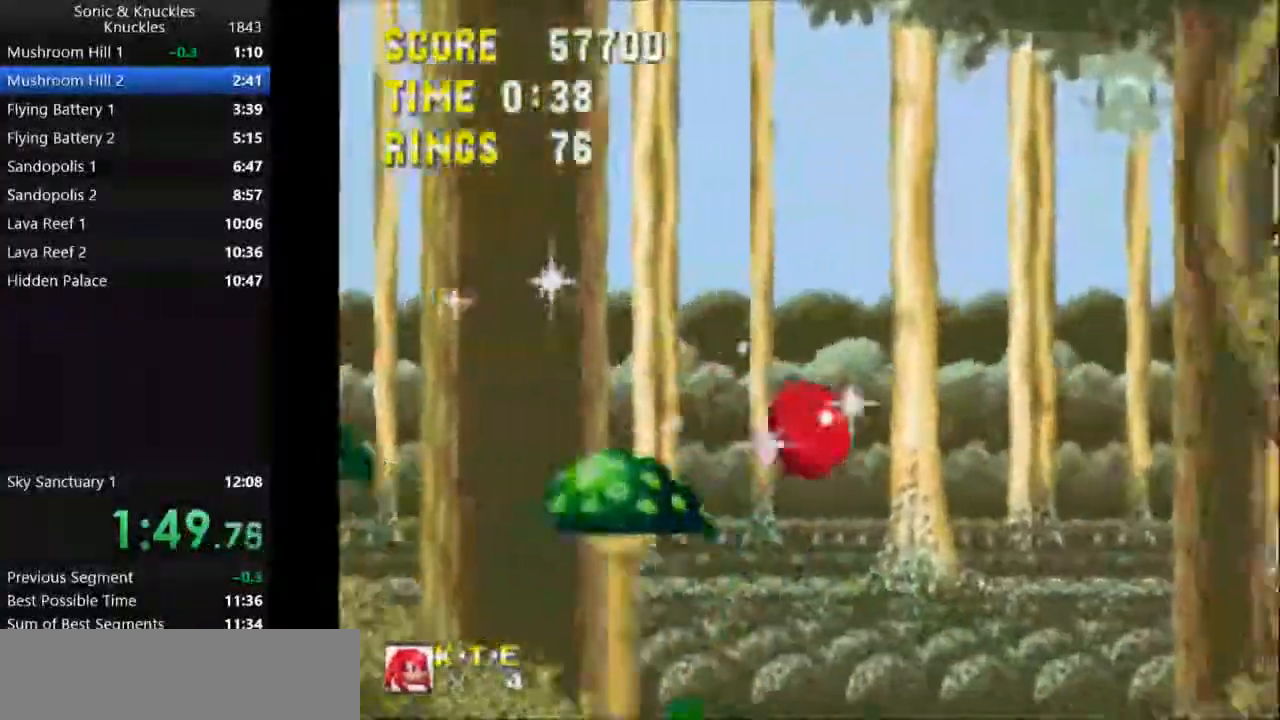
{"keys": ["down"], "events": [[417, "down", "down"], [450, "right", "up"]]}
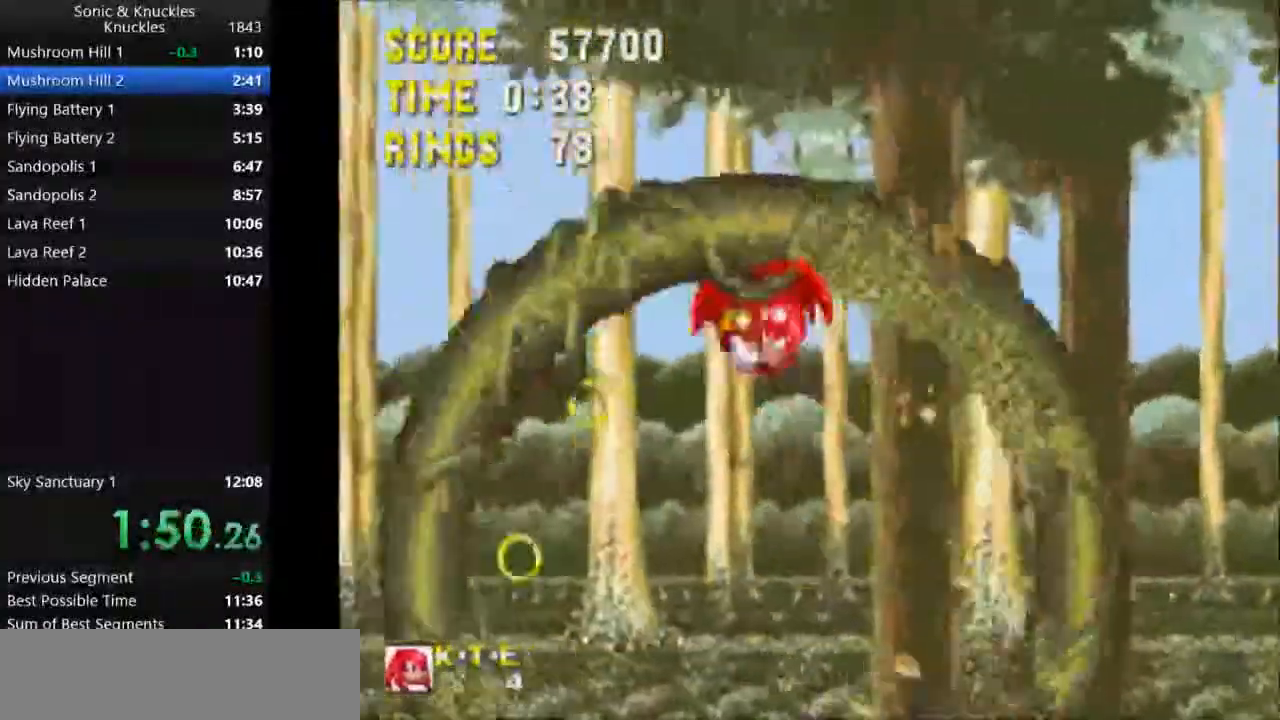
{"keys": ["right", "x"], "events": [[100, "right", "down"], [167, "down", "up"], [500, "x", "down"]]}